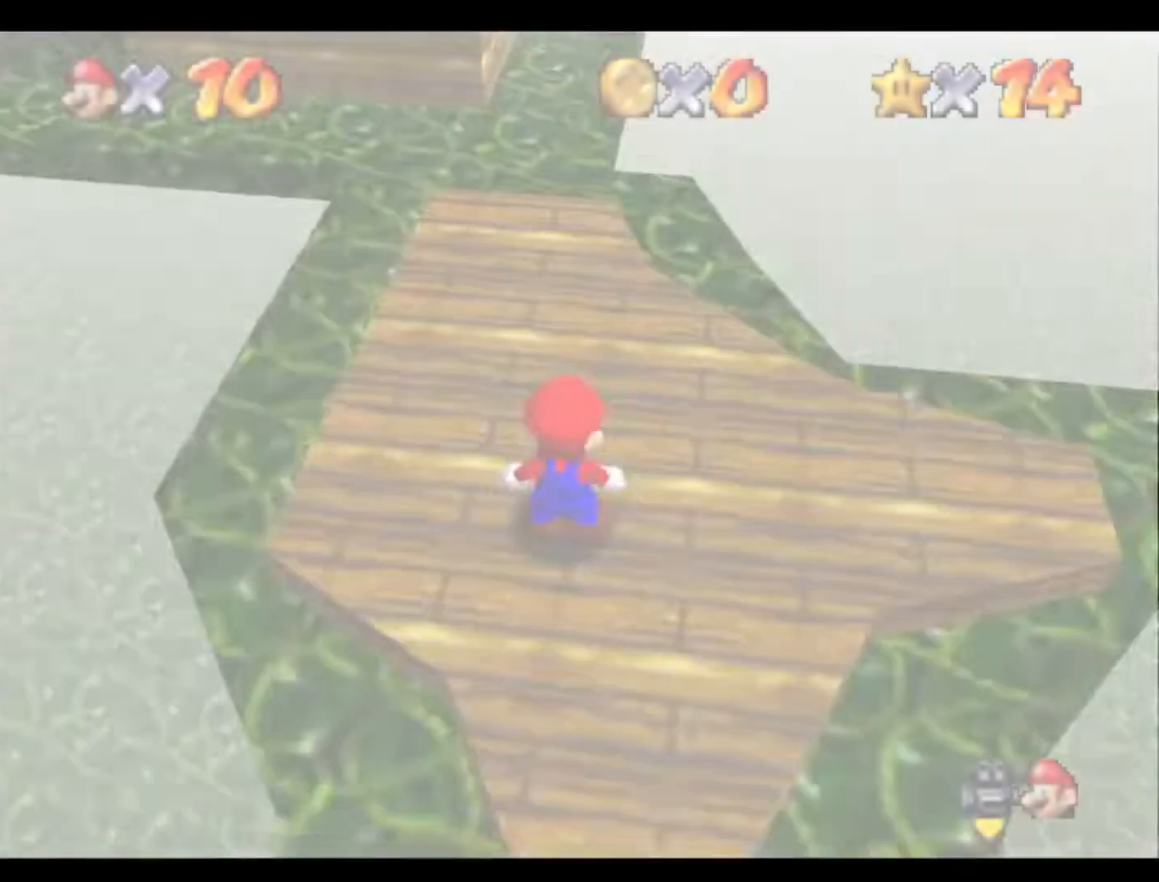
Gameplay with a controller (Nintendo layout); each line is a JSON object with the inputs held at the frame after it. "events" lists button and stick changes between this image and that frame as [ms after this image, input, new state], when the widget could be followed in between. Not read: A B L3 R3 Z.
{"buttons": [], "left_stick": "right", "events": [[67, "C_RIGHT", "up"], [267, "left_stick", "down-right"], [467, "left_stick", "right"]]}
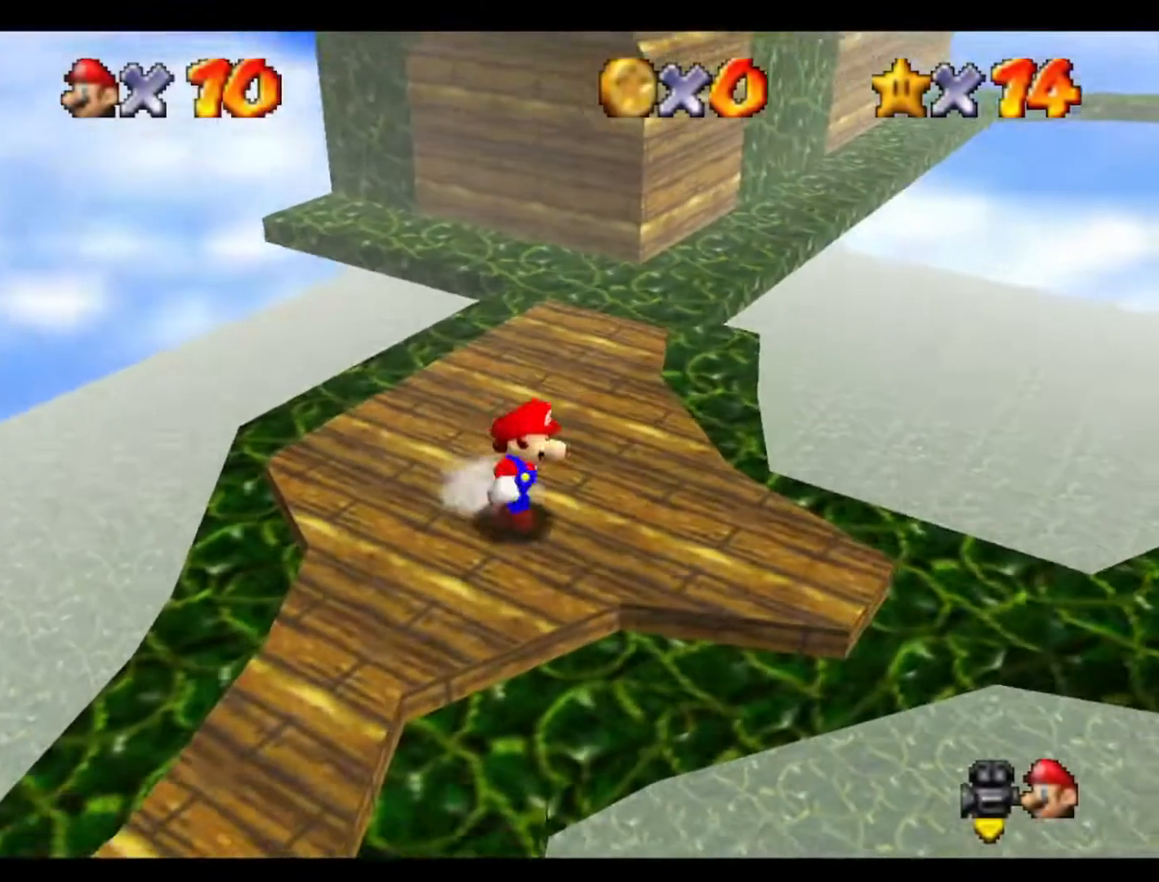
{"buttons": [], "left_stick": "up", "events": [[200, "left_stick", "center"], [400, "left_stick", "up"]]}
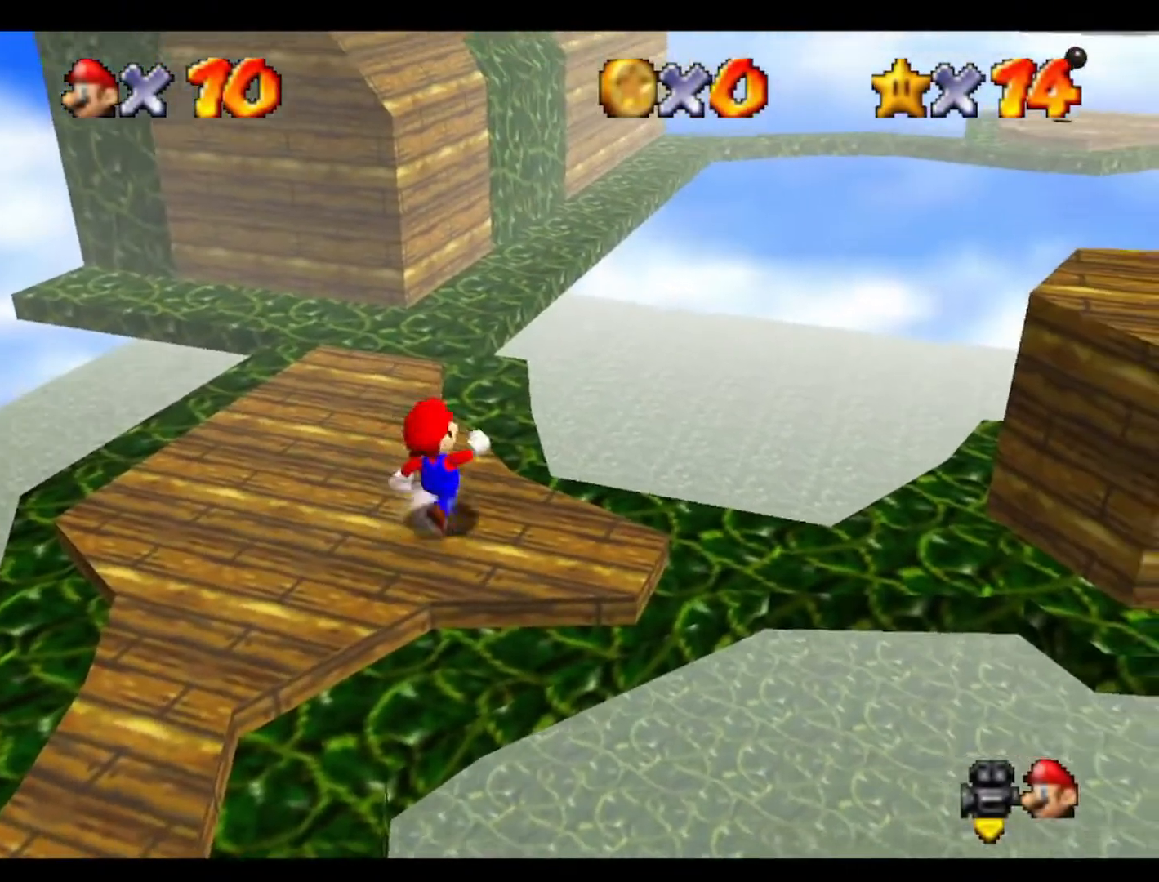
{"buttons": [], "left_stick": "up-left", "events": [[133, "left_stick", "up-left"], [300, "left_stick", "up"], [500, "left_stick", "up-left"]]}
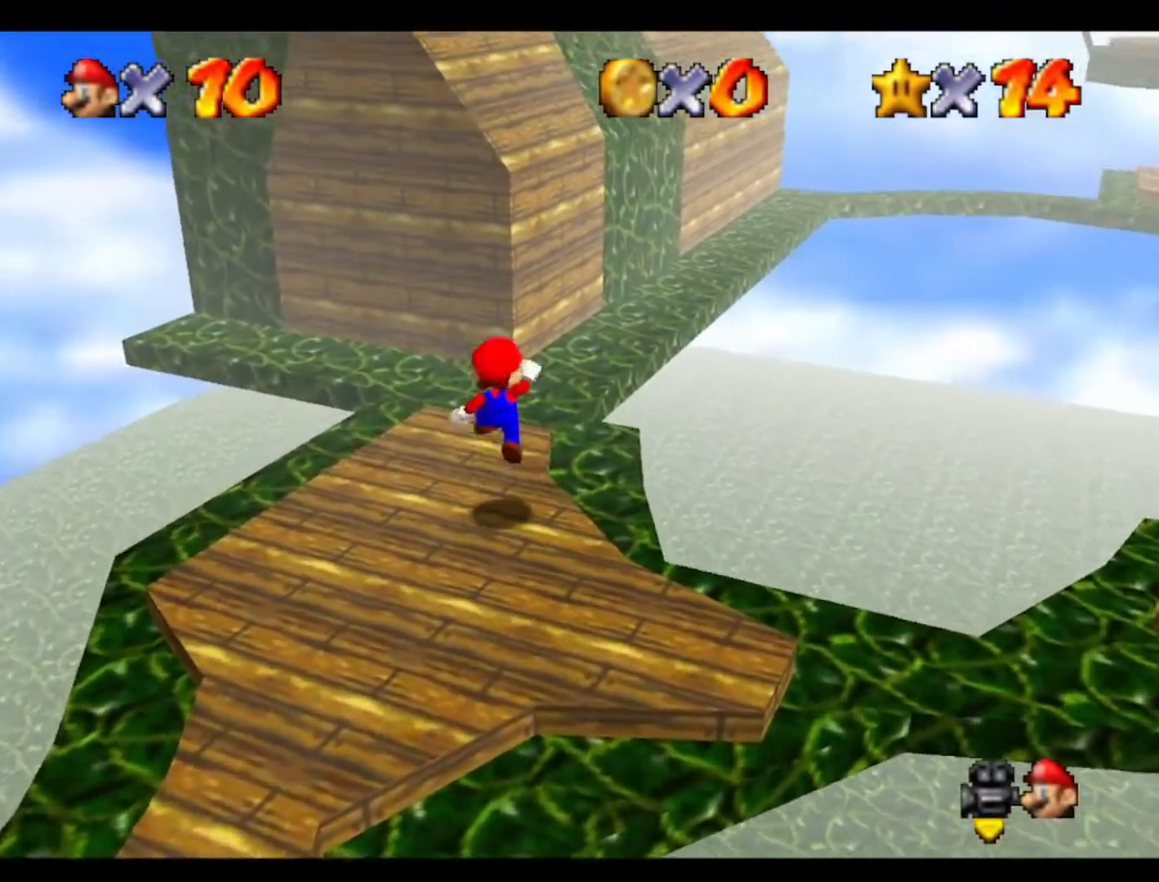
{"buttons": [], "left_stick": "up-right", "events": [[167, "left_stick", "up"], [400, "left_stick", "up-right"]]}
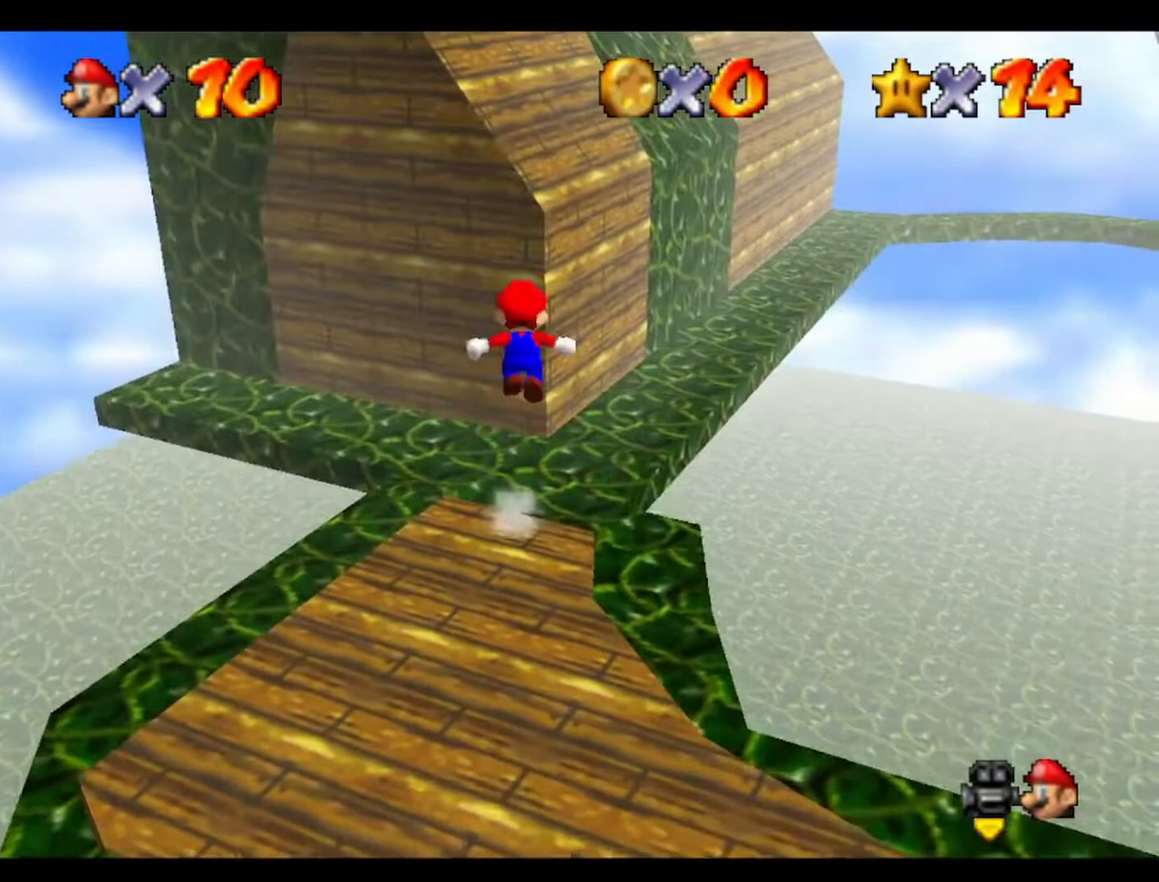
{"buttons": [], "left_stick": "up-left", "events": [[233, "left_stick", "up"], [400, "left_stick", "up-left"]]}
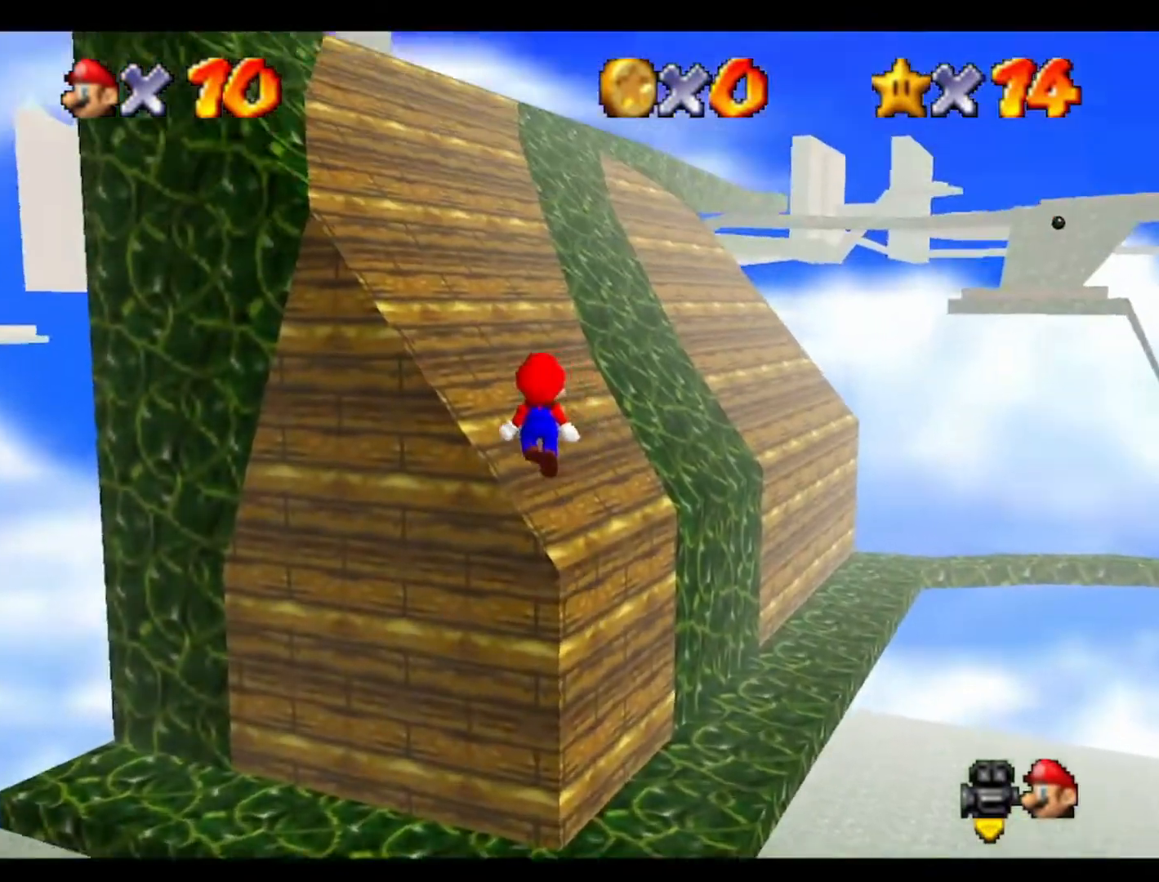
{"buttons": [], "left_stick": "up-left", "events": []}
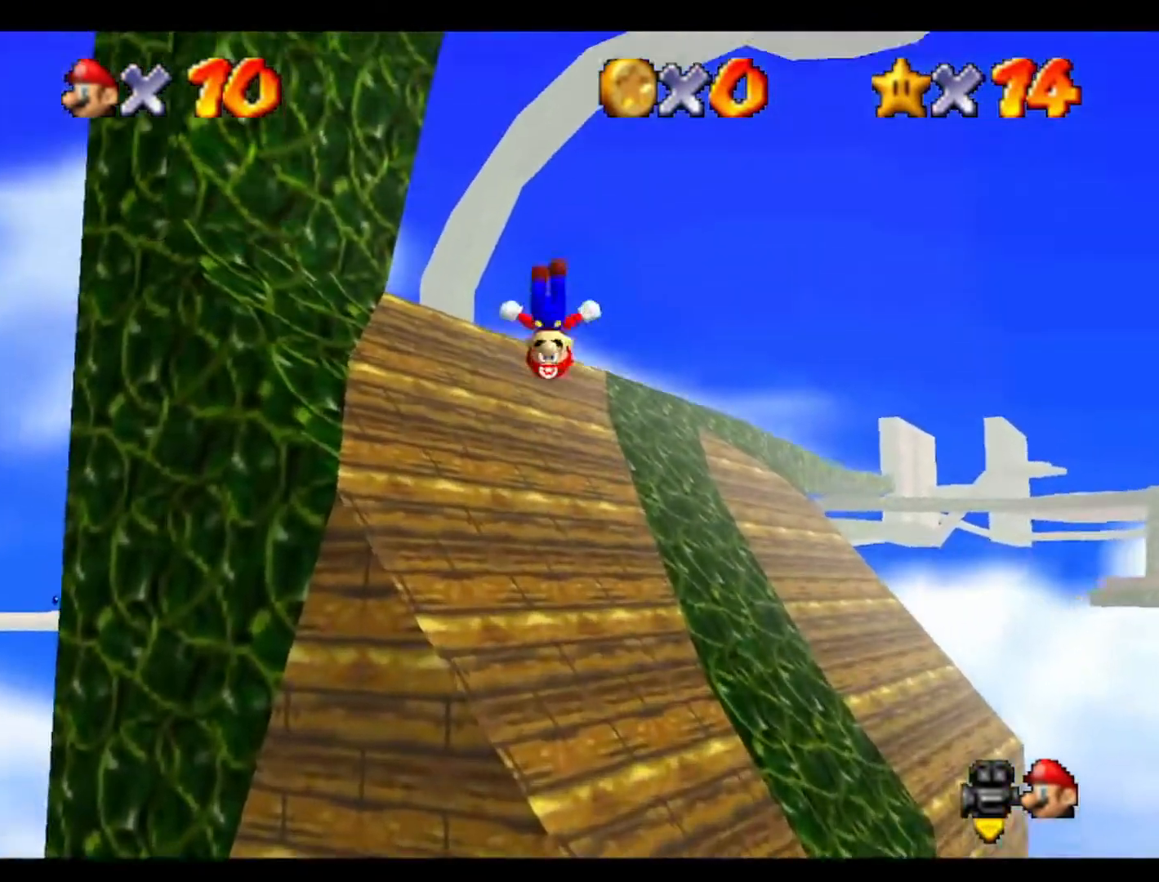
{"buttons": [], "left_stick": "up", "events": [[233, "left_stick", "up"]]}
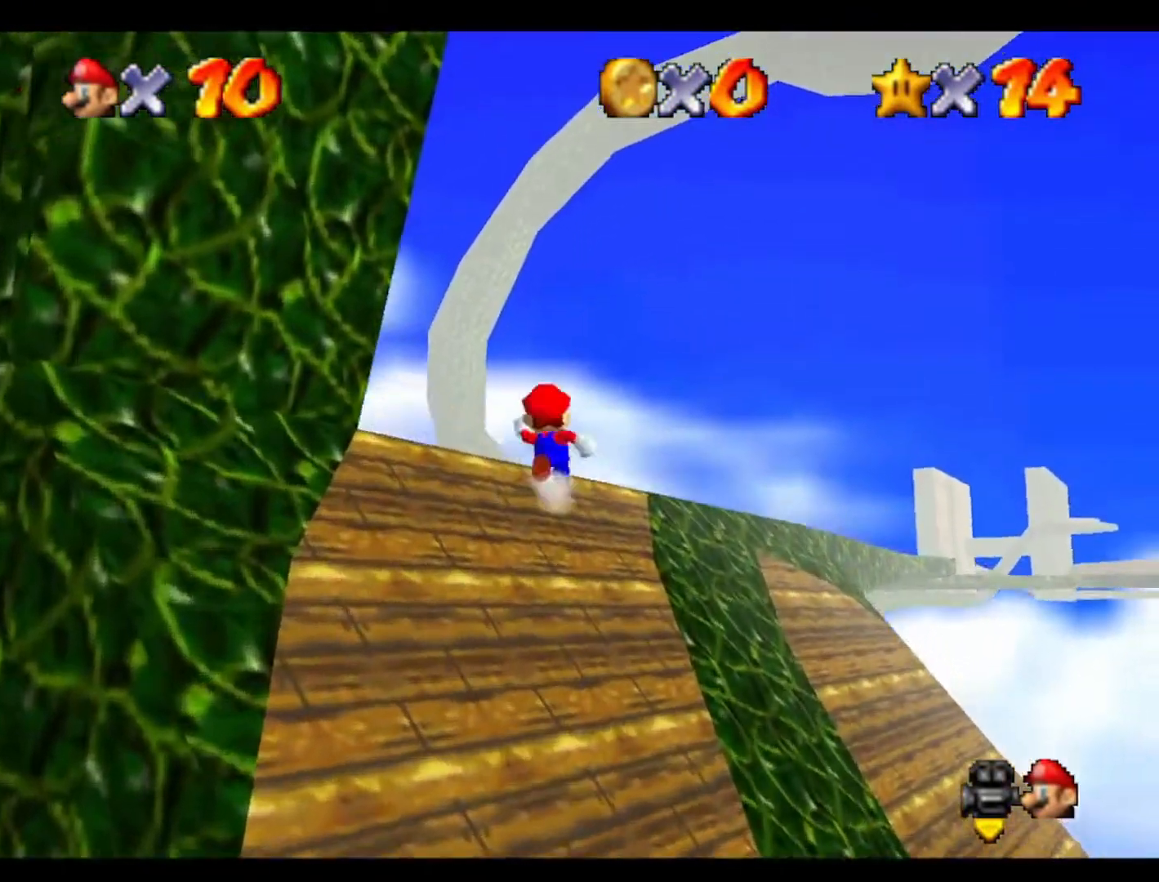
{"buttons": [], "left_stick": "up-right", "events": [[433, "left_stick", "up-right"]]}
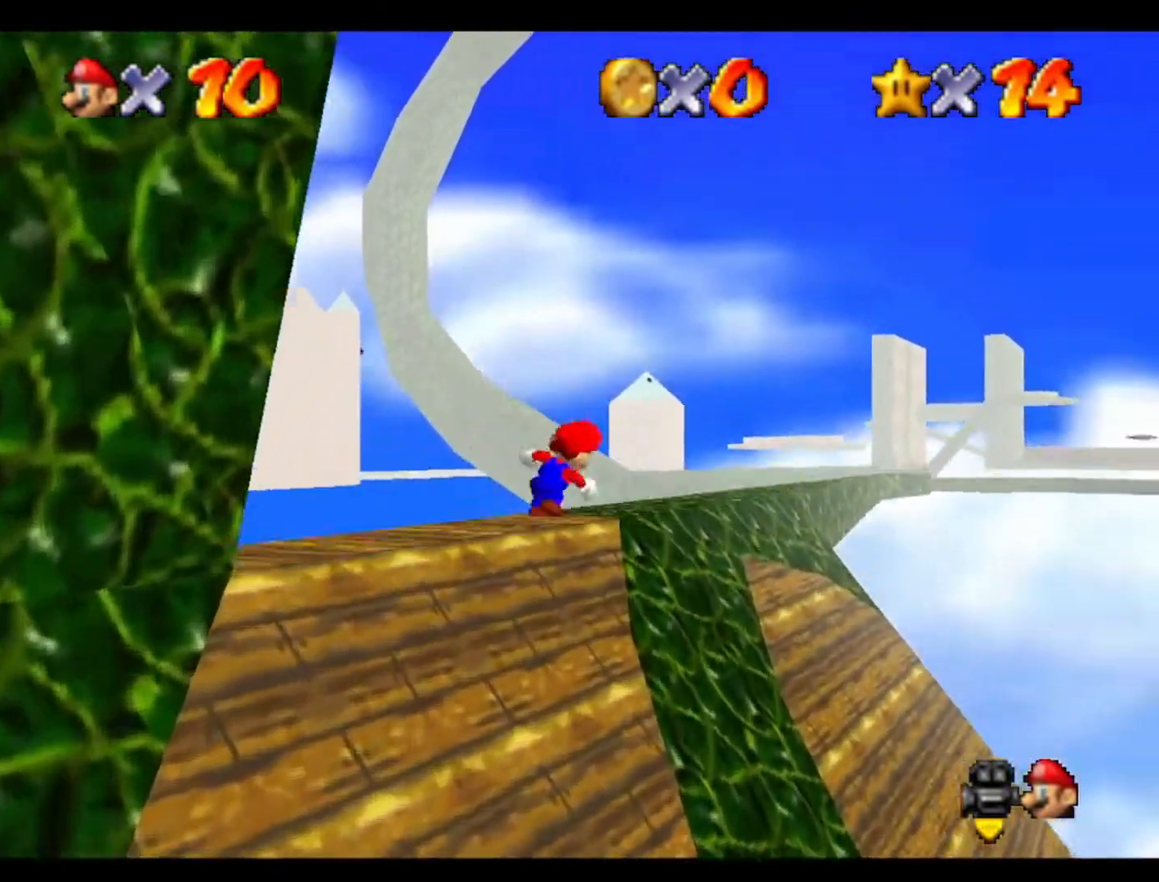
{"buttons": [], "left_stick": "down", "events": [[100, "left_stick", "right"], [300, "left_stick", "down-right"], [433, "left_stick", "down"]]}
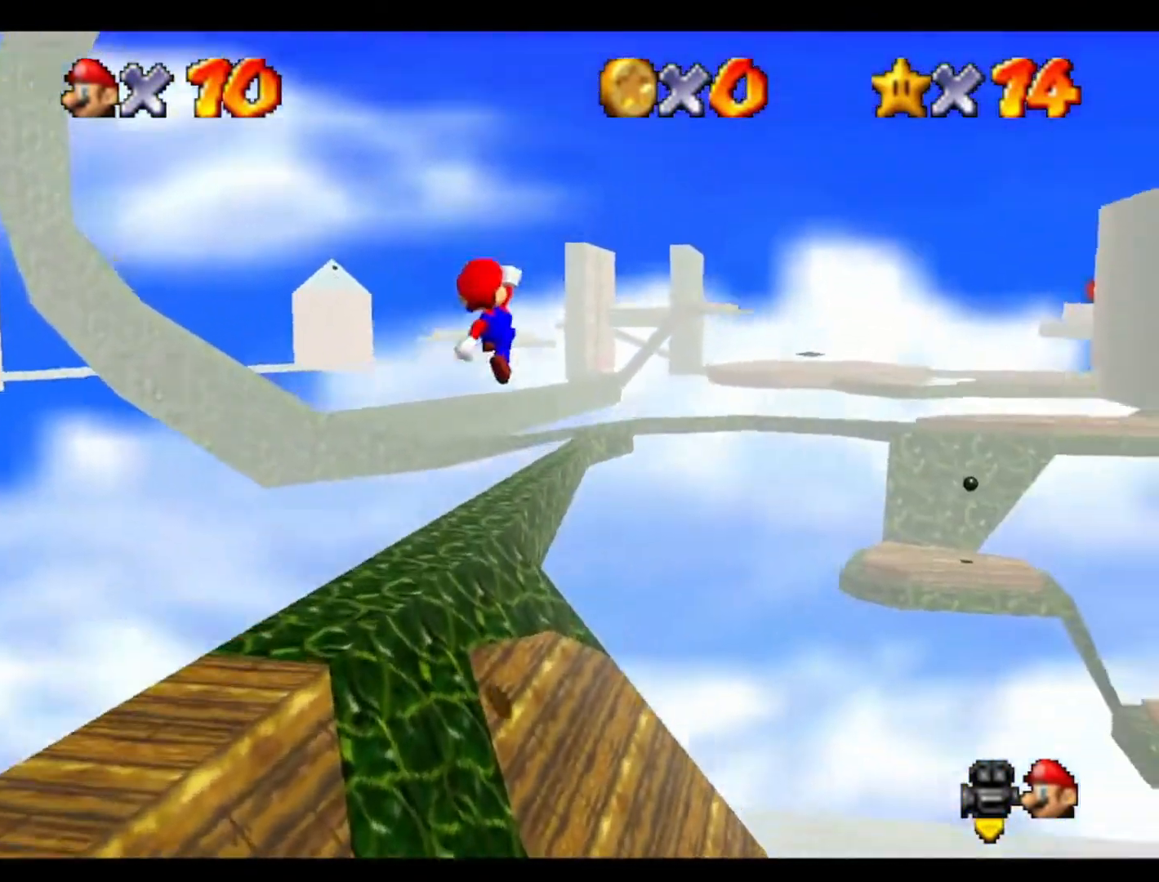
{"buttons": [], "left_stick": "up", "events": [[133, "left_stick", "up"], [233, "left_stick", "left"], [300, "left_stick", "center"], [400, "left_stick", "up-left"], [467, "left_stick", "up"]]}
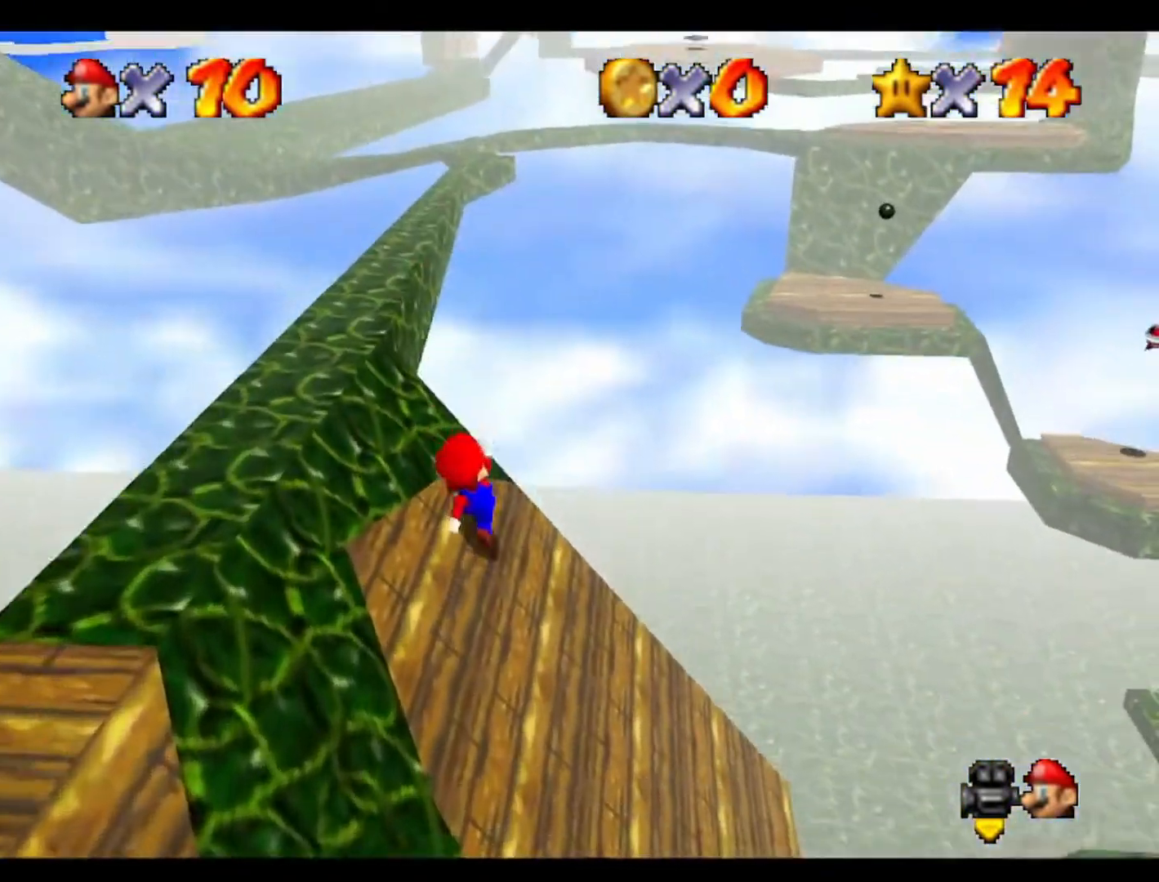
{"buttons": [], "left_stick": "right", "events": [[33, "left_stick", "up-right"], [200, "left_stick", "right"]]}
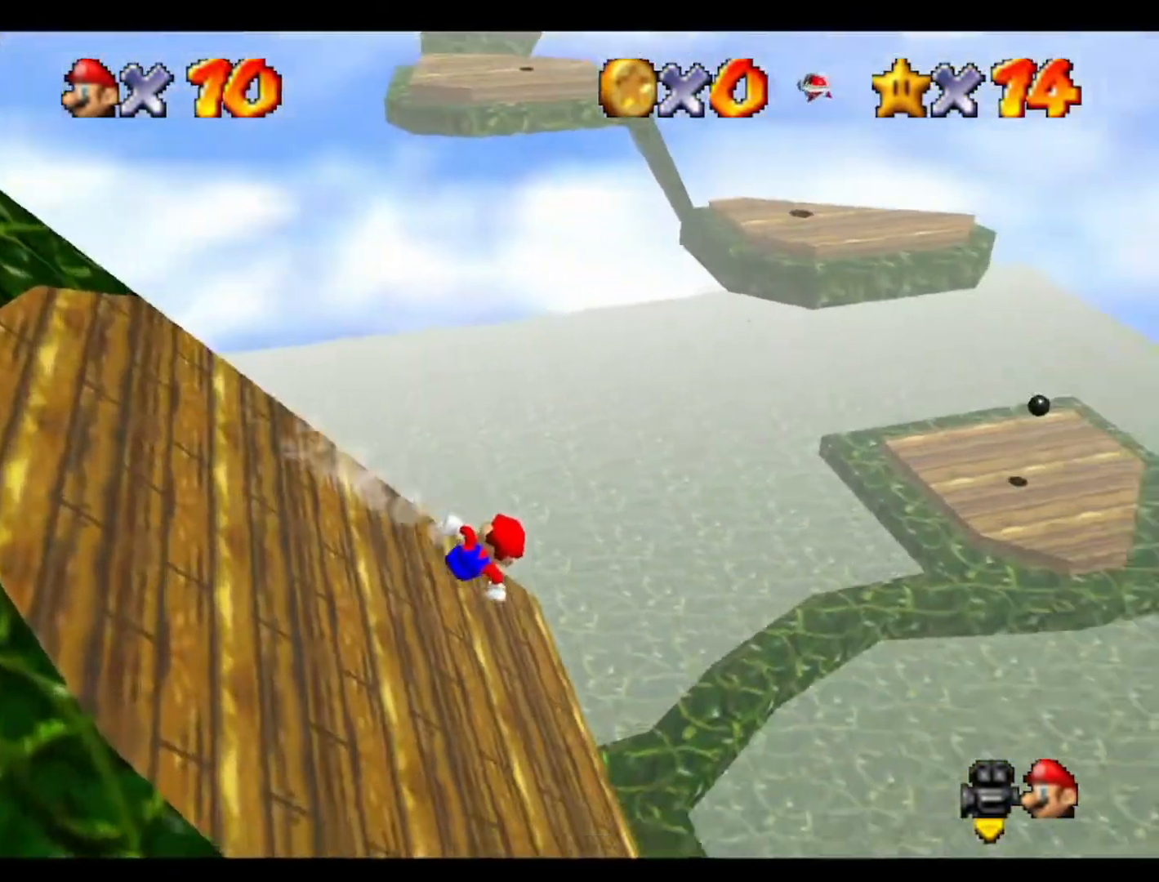
{"buttons": [], "left_stick": "right", "events": []}
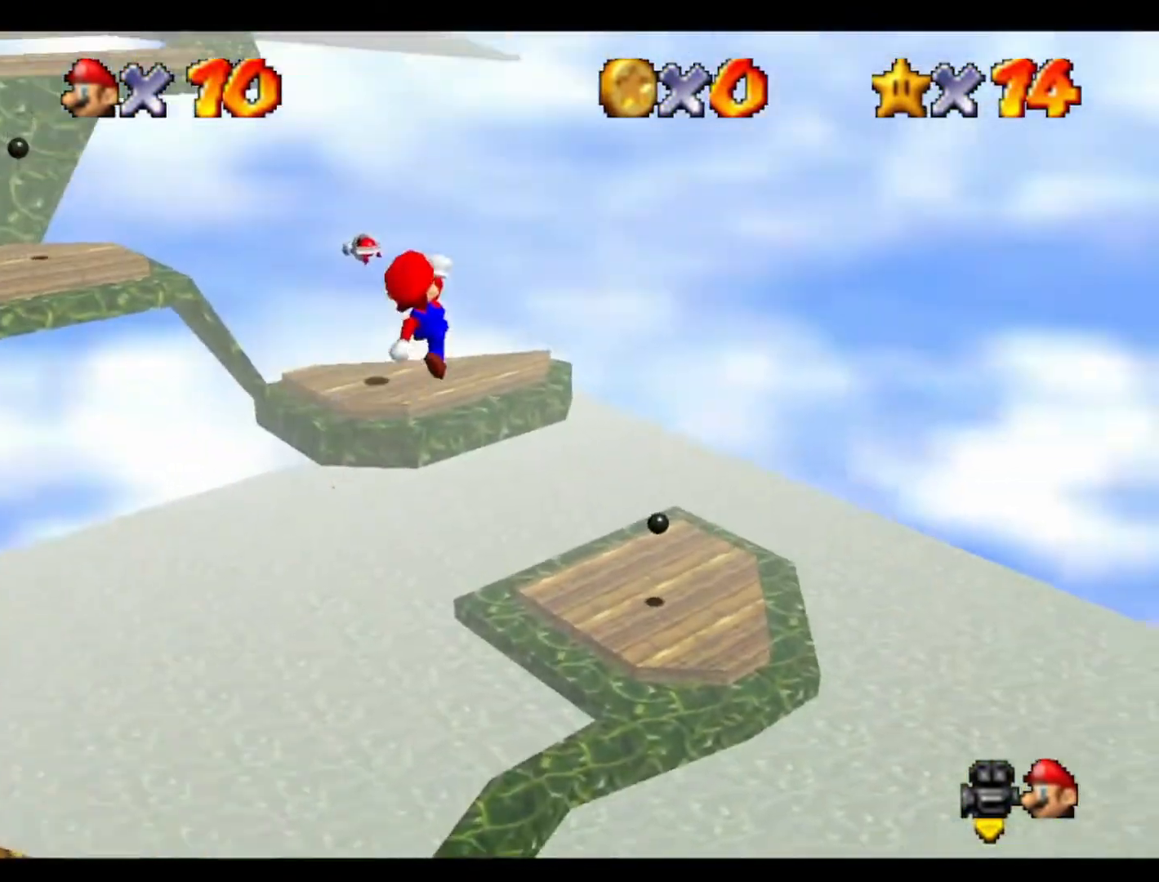
{"buttons": ["C_RIGHT"], "left_stick": "right", "events": [[500, "C_RIGHT", "down"]]}
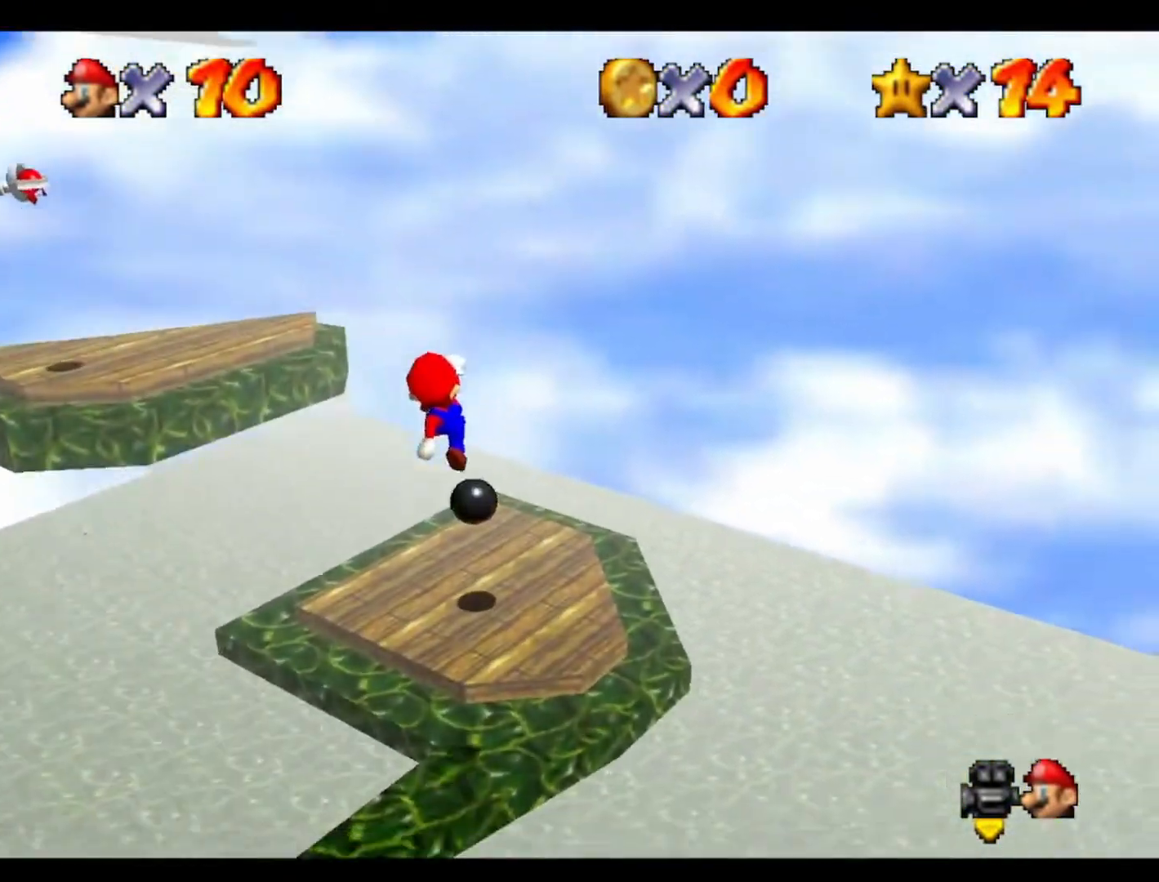
{"buttons": ["C_RIGHT"], "left_stick": "up-right", "events": [[100, "left_stick", "up-right"], [167, "C_RIGHT", "up"], [233, "C_RIGHT", "down"], [367, "C_RIGHT", "up"], [433, "C_RIGHT", "down"]]}
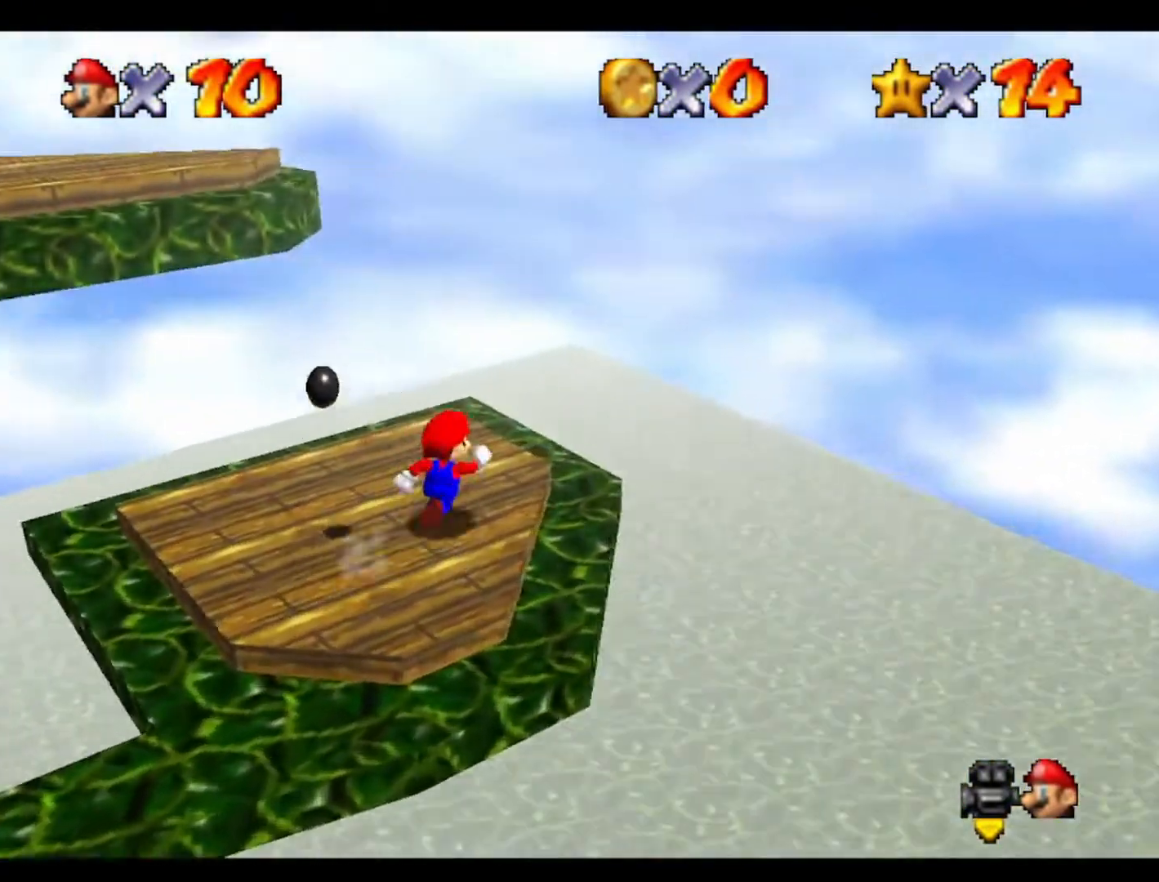
{"buttons": [], "left_stick": "right", "events": [[67, "C_RIGHT", "up"], [100, "left_stick", "left"], [267, "left_stick", "right"]]}
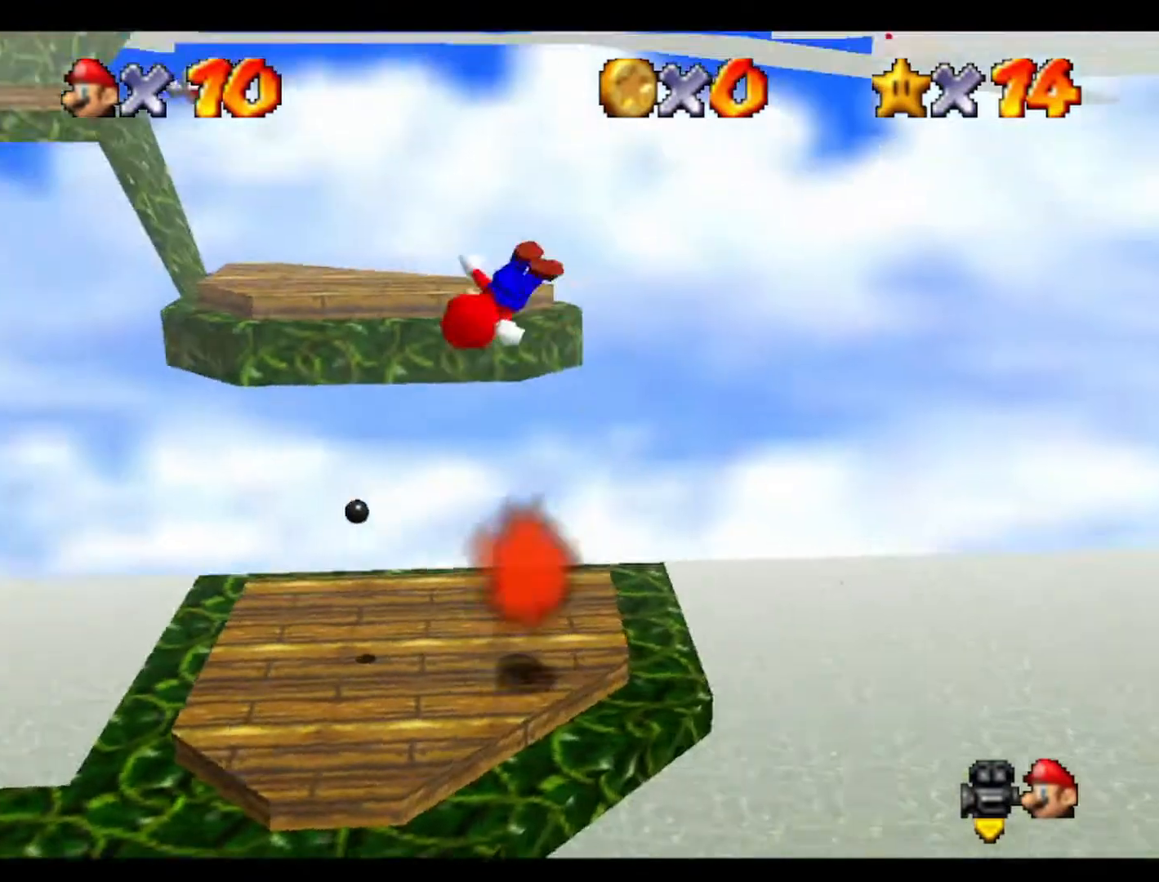
{"buttons": [], "left_stick": "center", "events": [[33, "left_stick", "center"], [67, "C_RIGHT", "down"], [200, "C_RIGHT", "up"], [233, "left_stick", "down"], [367, "left_stick", "center"]]}
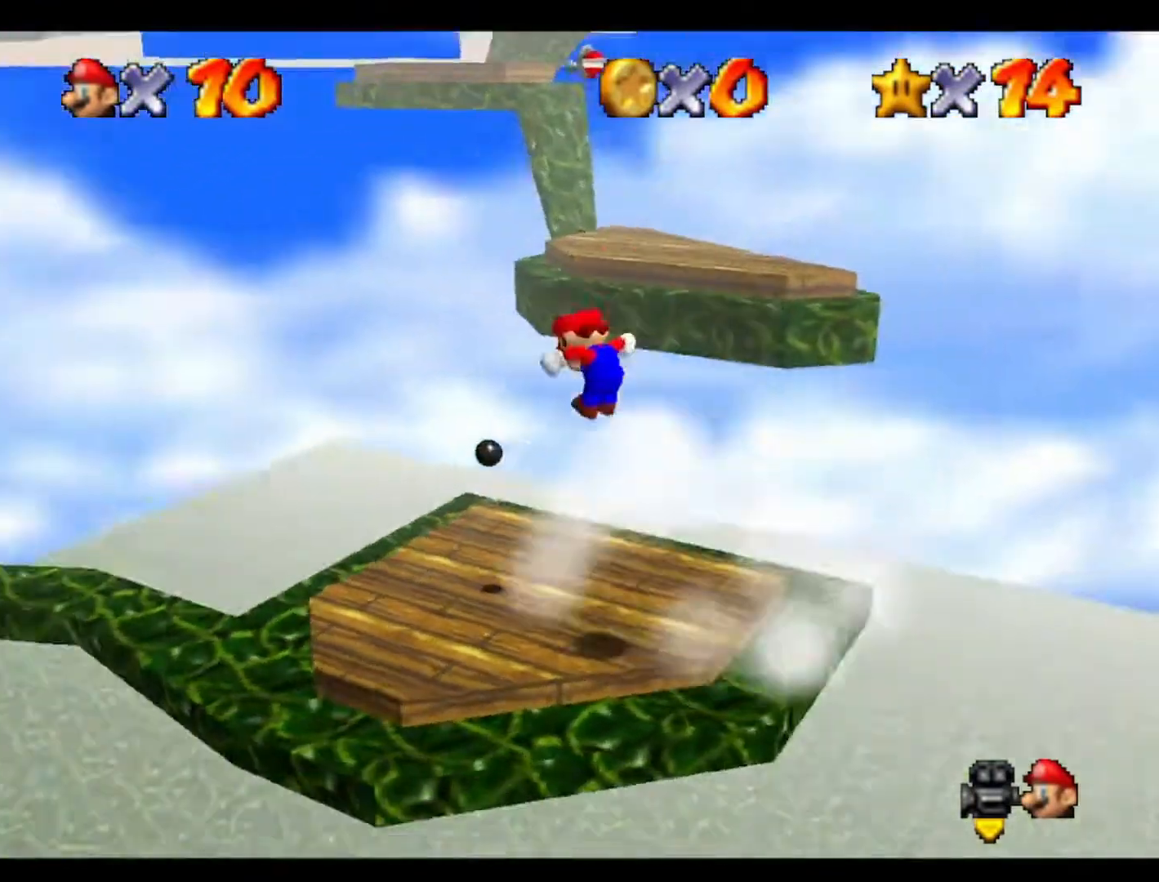
{"buttons": [], "left_stick": "center", "events": []}
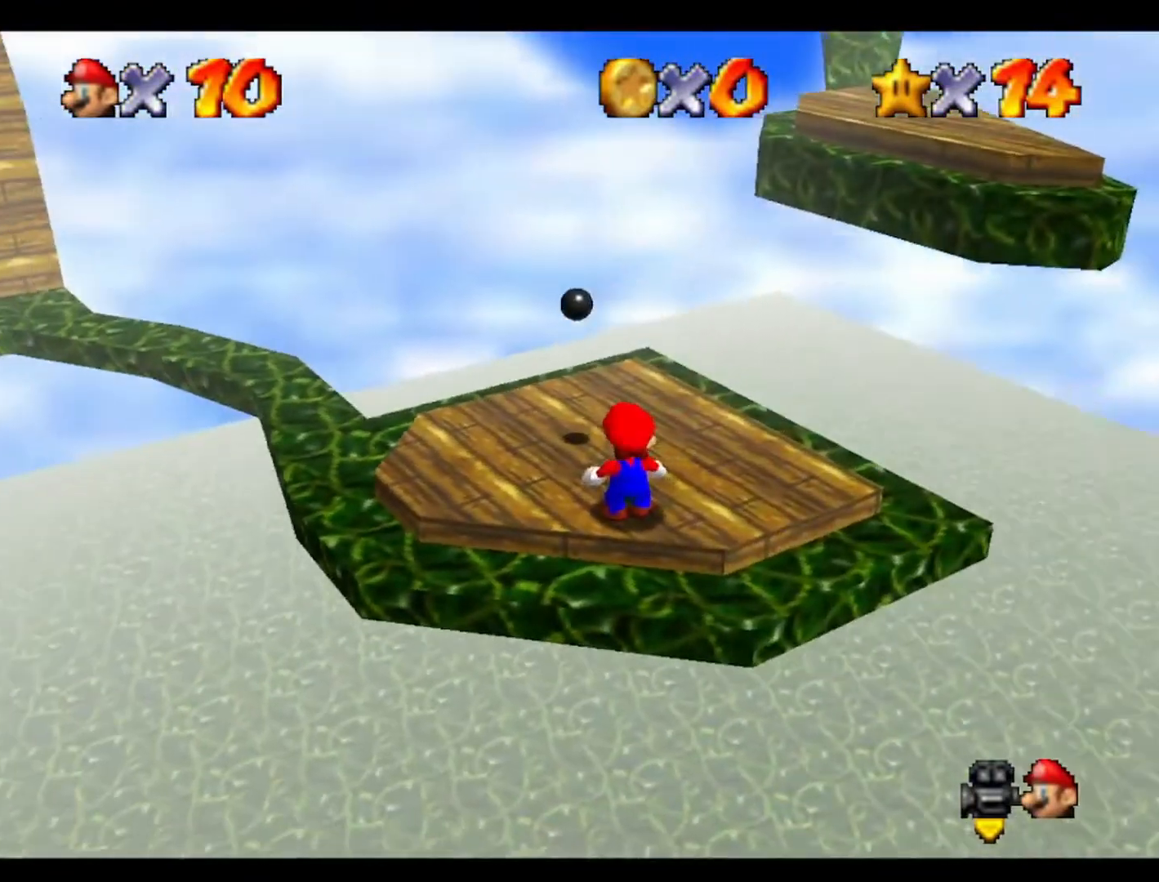
{"buttons": [], "left_stick": "up", "events": [[67, "left_stick", "up"], [133, "left_stick", "up-right"], [400, "left_stick", "up"]]}
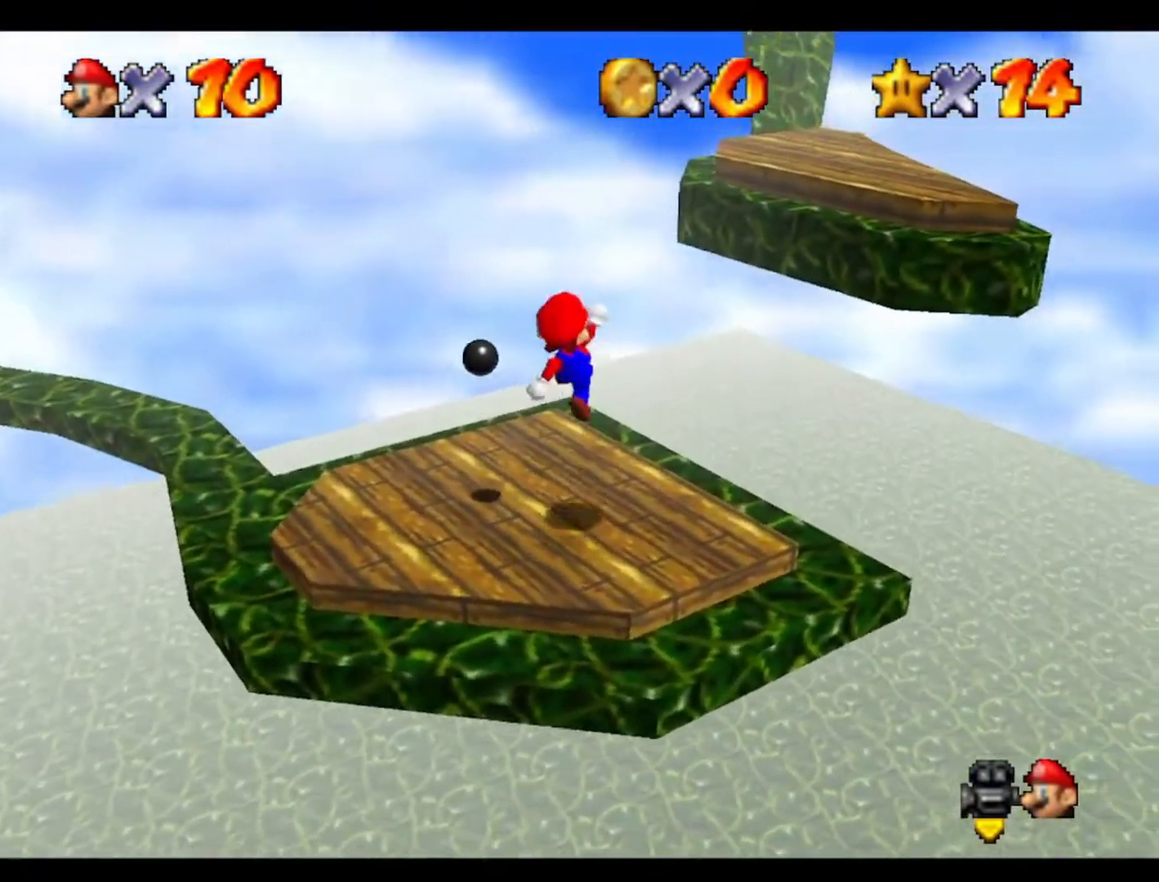
{"buttons": [], "left_stick": "up-right", "events": [[400, "left_stick", "up-right"]]}
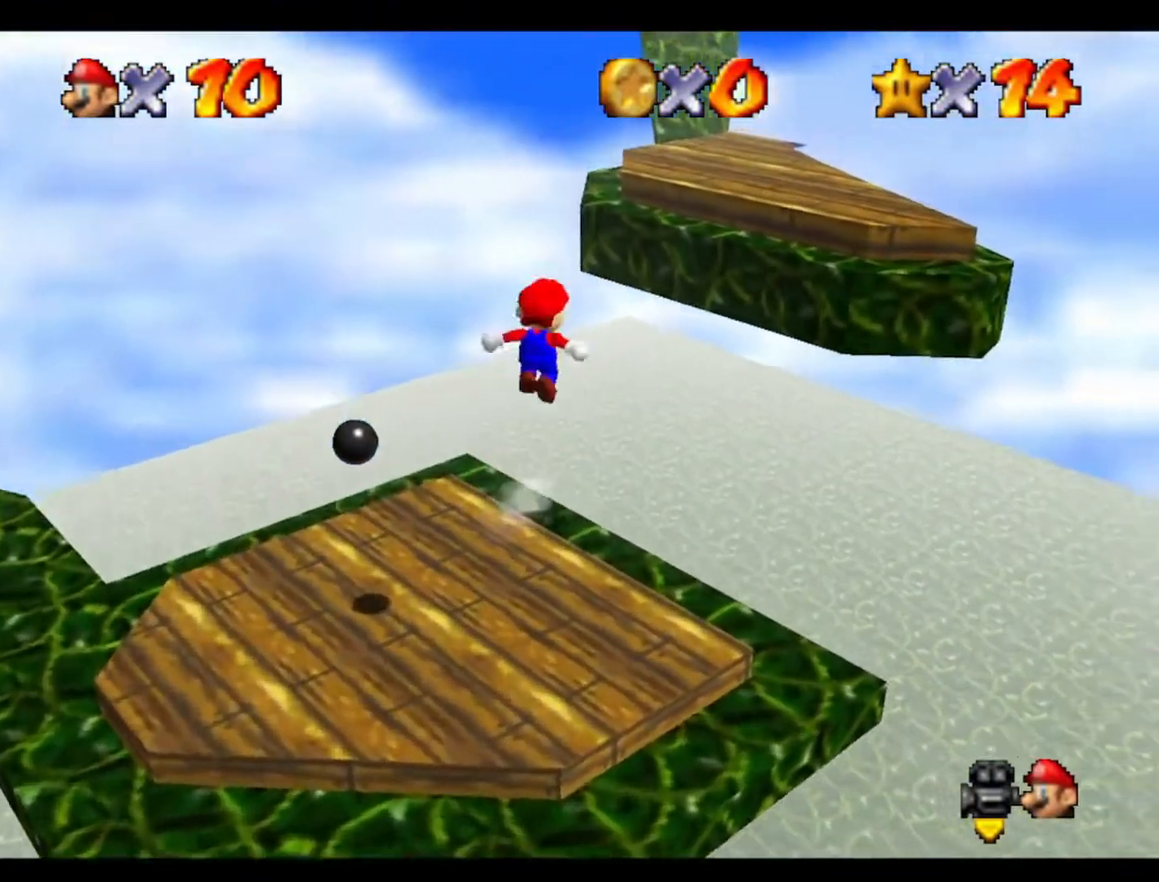
{"buttons": [], "left_stick": "up-right", "events": []}
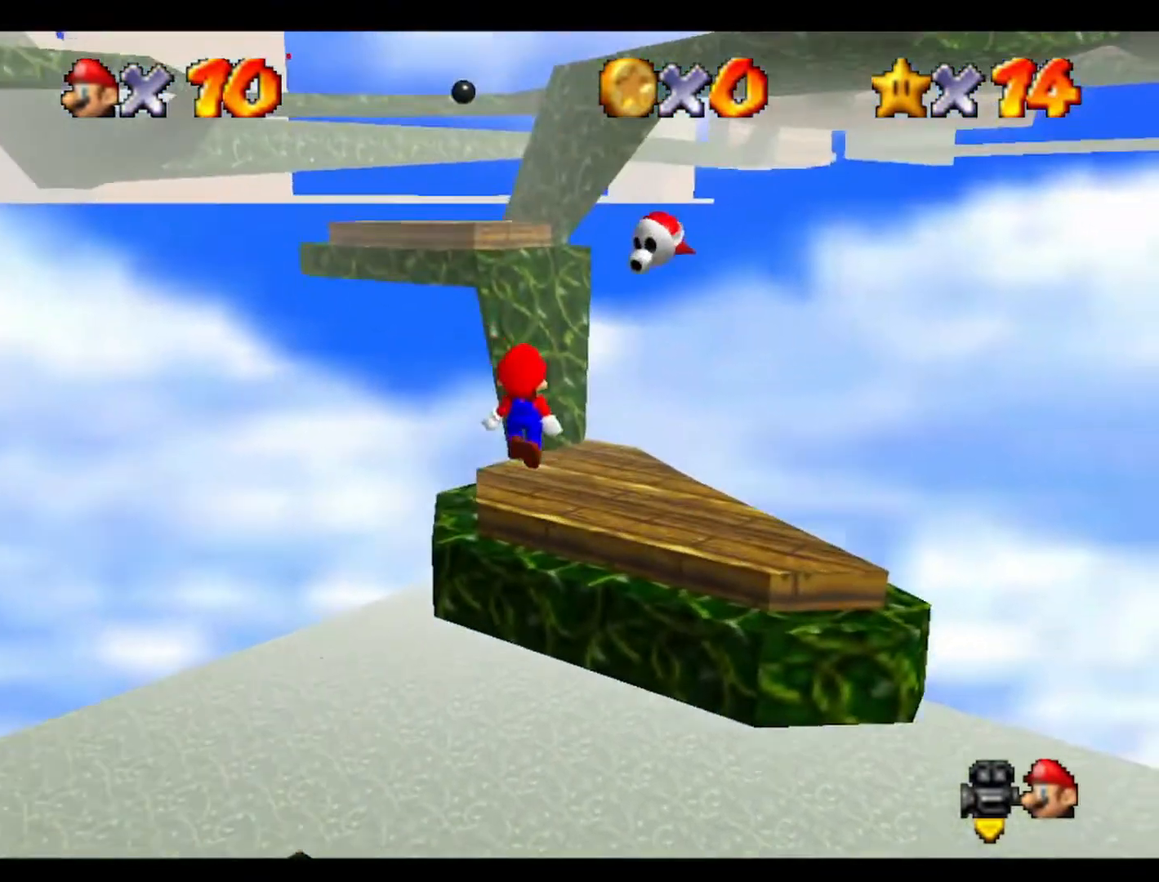
{"buttons": [], "left_stick": "center", "events": [[67, "left_stick", "up"], [233, "left_stick", "right"], [400, "left_stick", "center"]]}
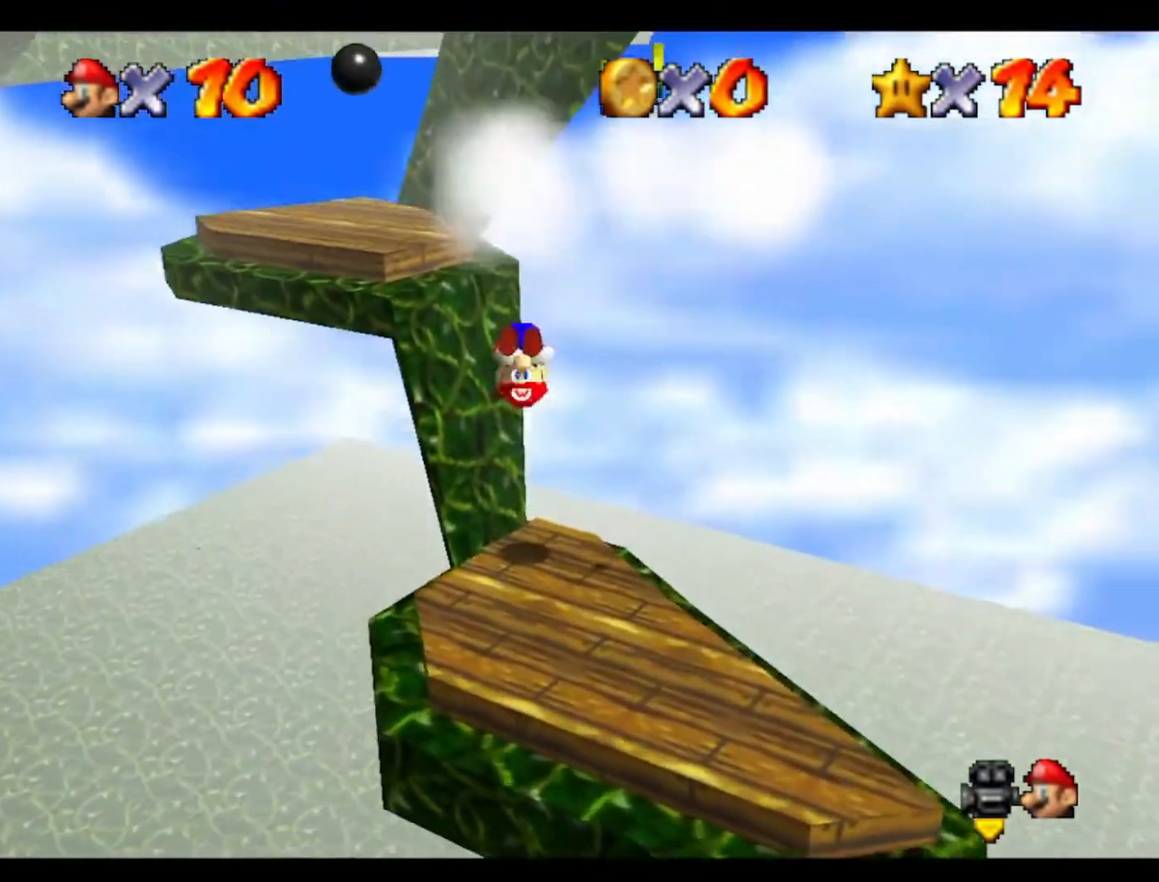
{"buttons": [], "left_stick": "center", "events": []}
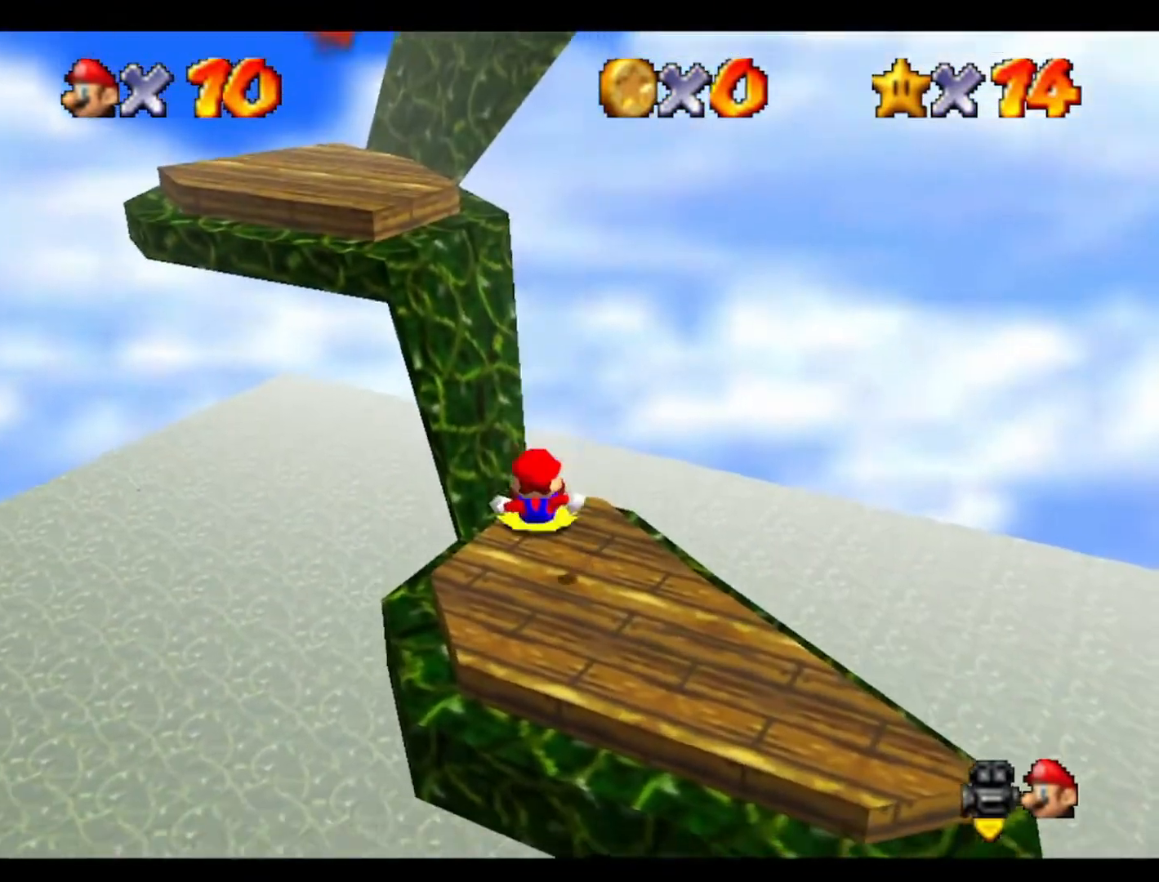
{"buttons": [], "left_stick": "down-right", "events": [[367, "left_stick", "down-right"]]}
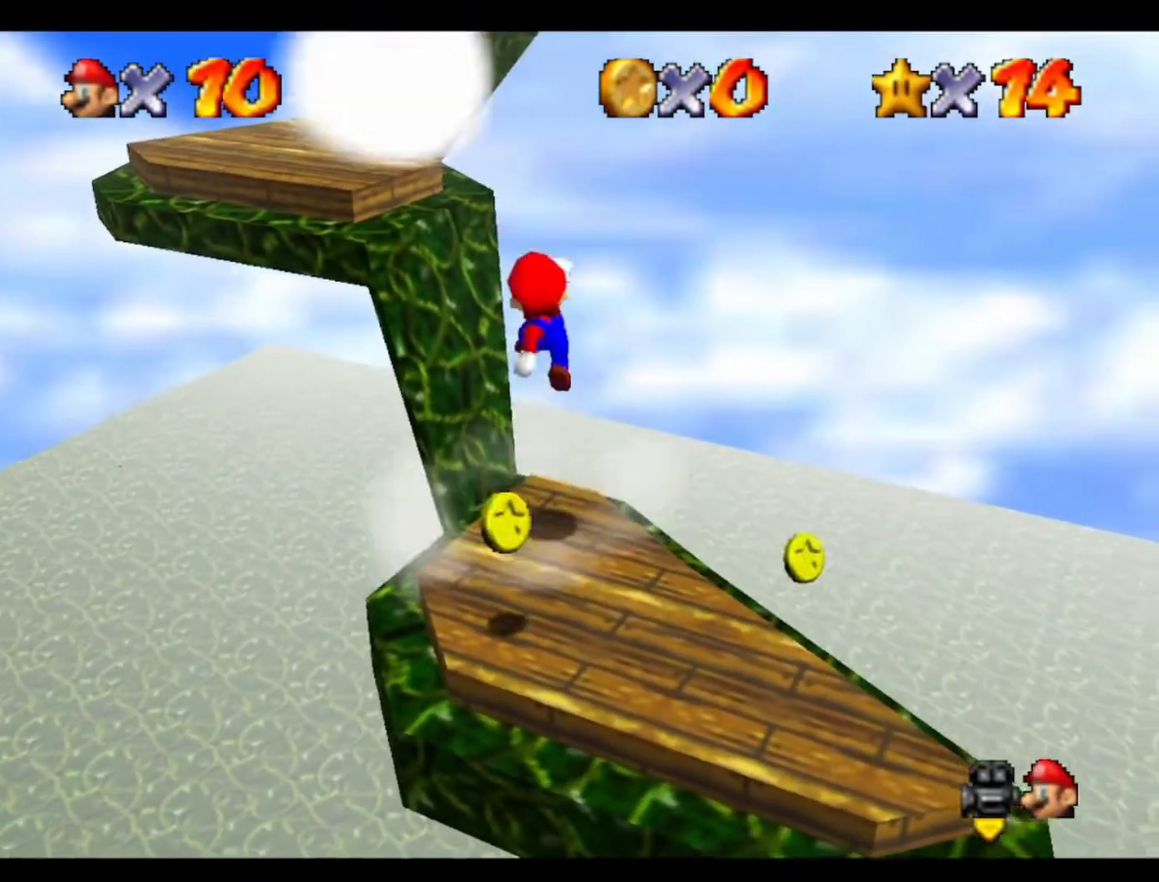
{"buttons": [], "left_stick": "center", "events": [[300, "left_stick", "right"], [400, "left_stick", "center"]]}
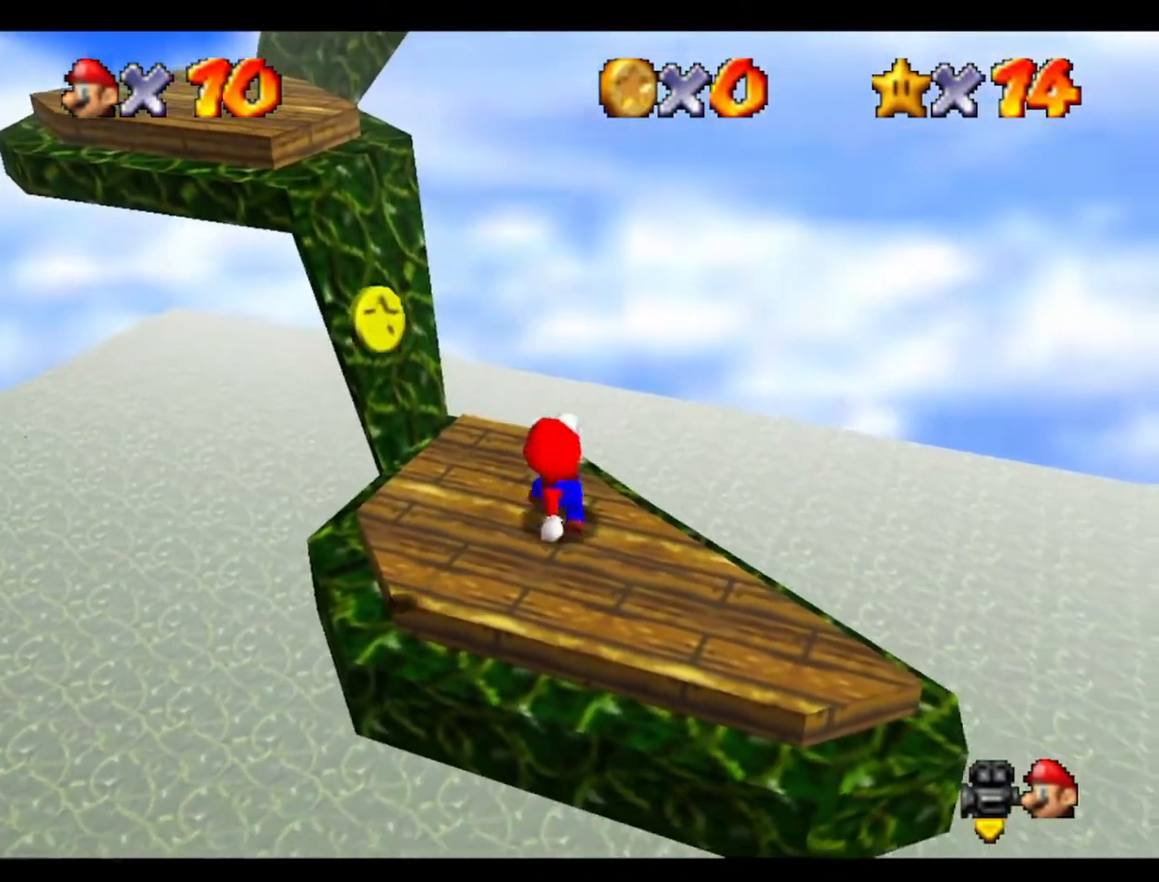
{"buttons": [], "left_stick": "up-right", "events": [[267, "left_stick", "up-left"], [400, "left_stick", "up"], [500, "left_stick", "up-right"]]}
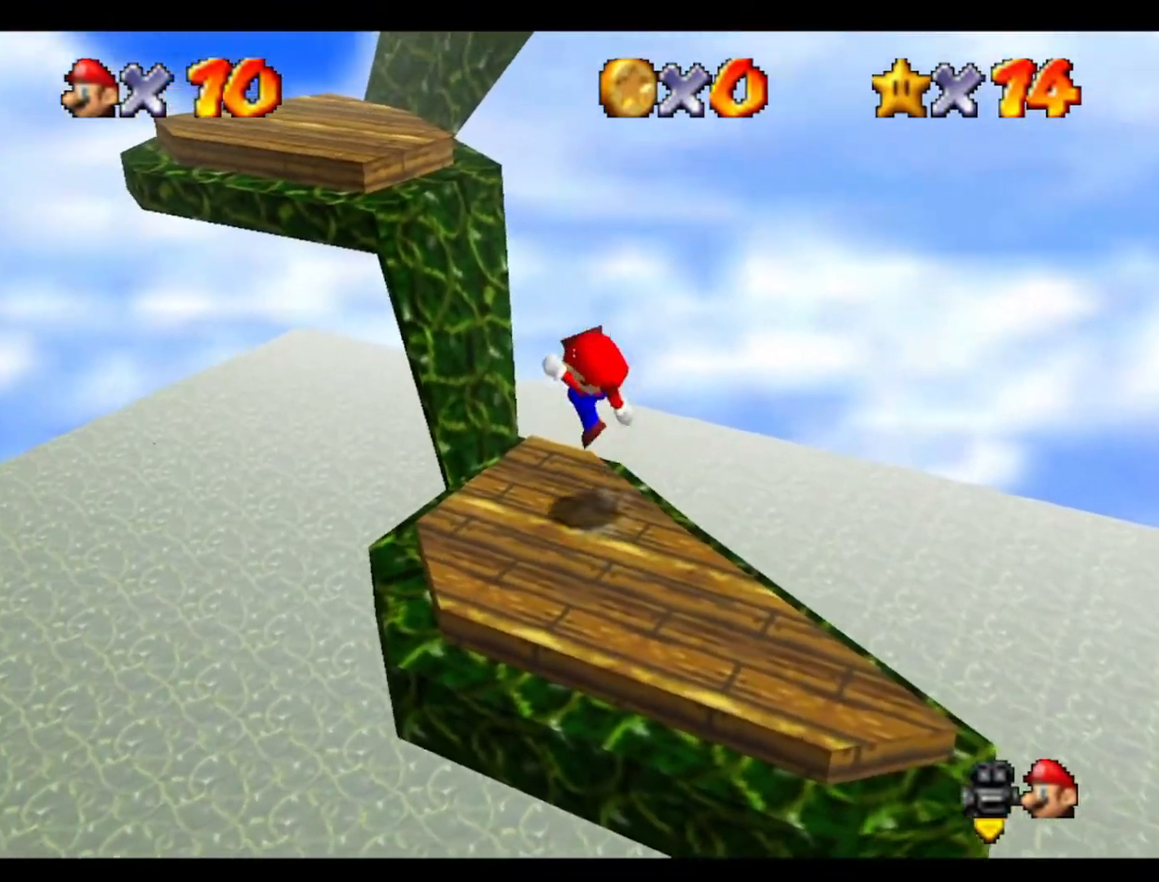
{"buttons": [], "left_stick": "up-left", "events": [[133, "left_stick", "up-left"]]}
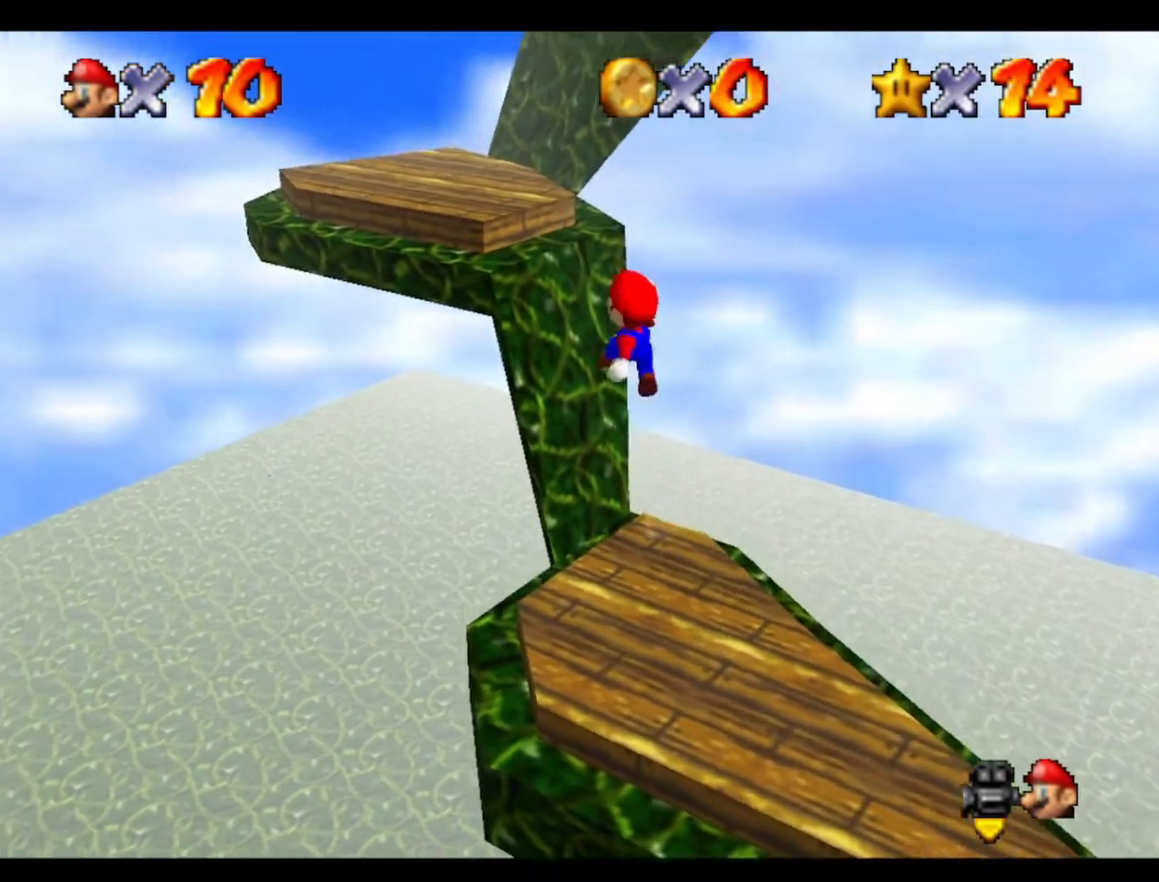
{"buttons": [], "left_stick": "up-left", "events": [[67, "left_stick", "up"], [233, "left_stick", "down"], [333, "left_stick", "right"], [400, "left_stick", "up"], [500, "left_stick", "up-left"]]}
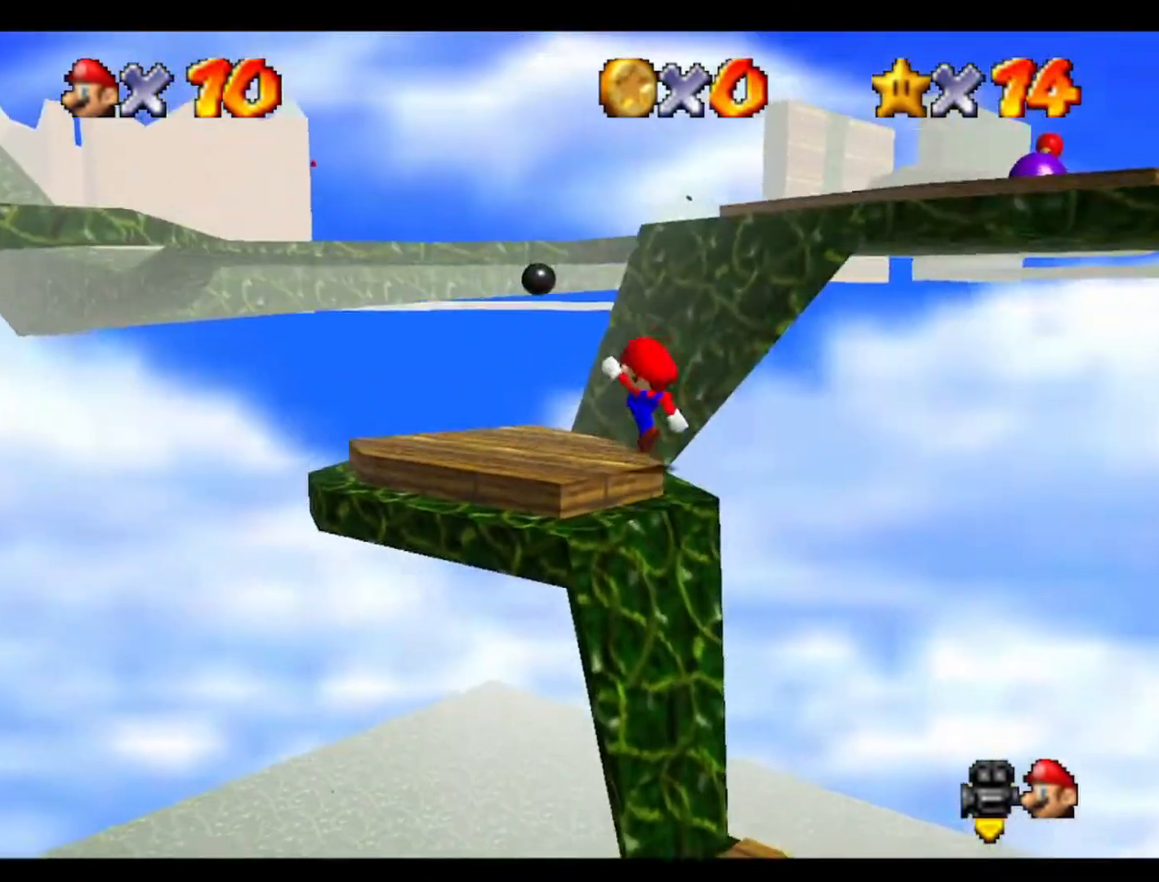
{"buttons": [], "left_stick": "right", "events": [[367, "left_stick", "down"], [467, "left_stick", "right"]]}
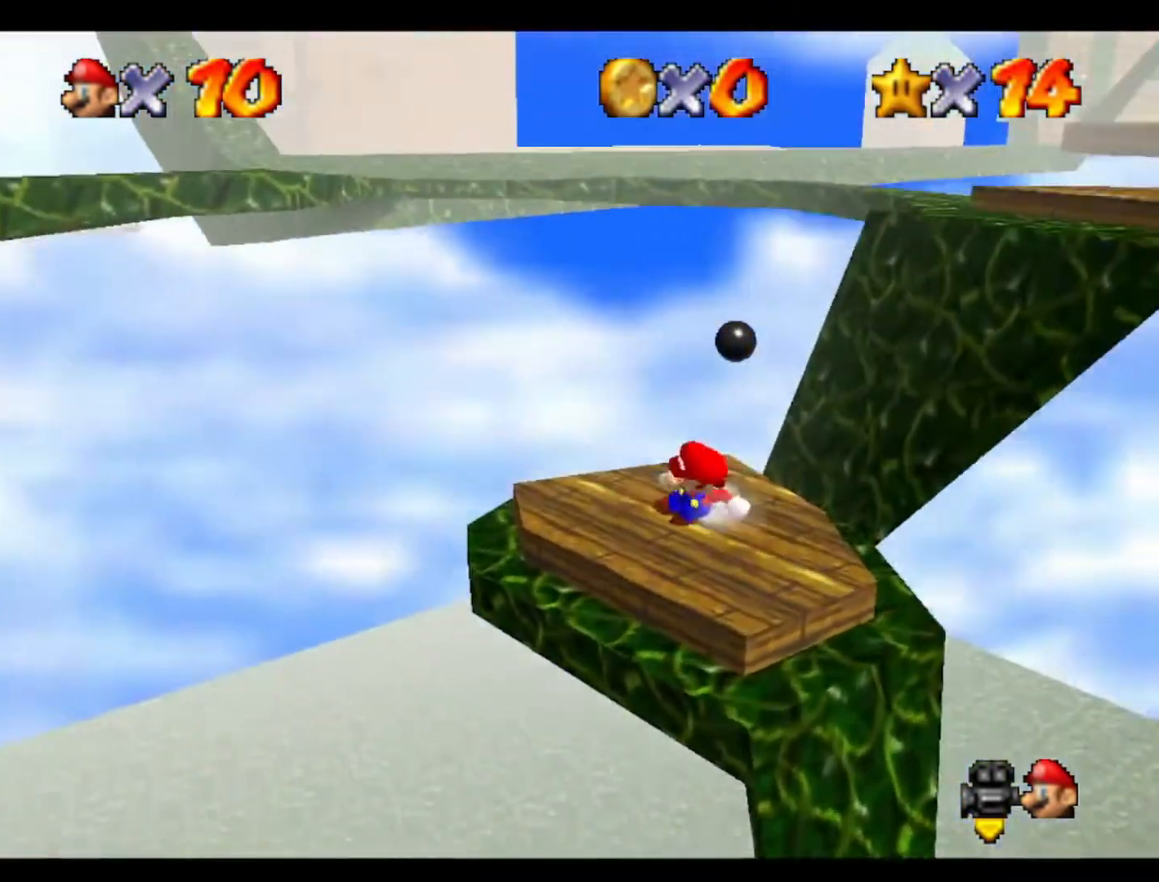
{"buttons": [], "left_stick": "up-right", "events": [[133, "left_stick", "up-right"]]}
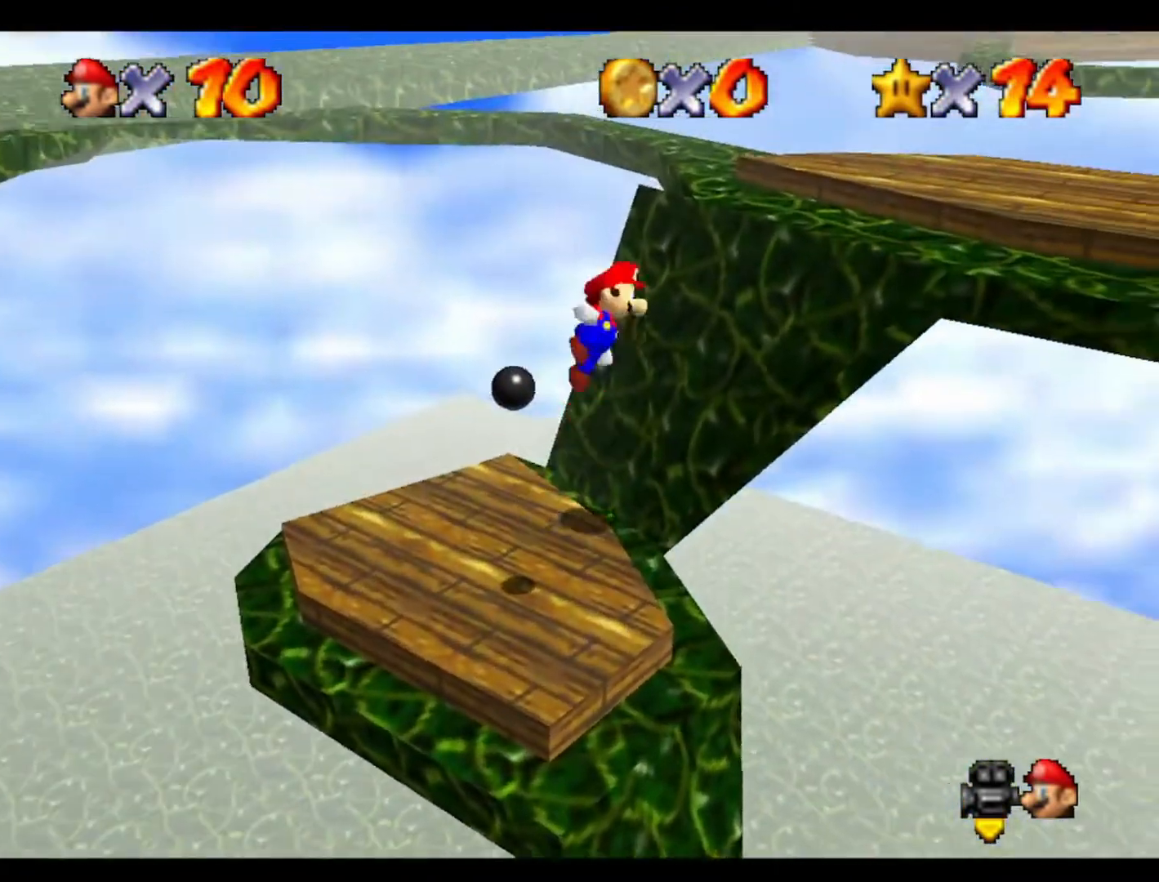
{"buttons": [], "left_stick": "right", "events": [[267, "left_stick", "right"]]}